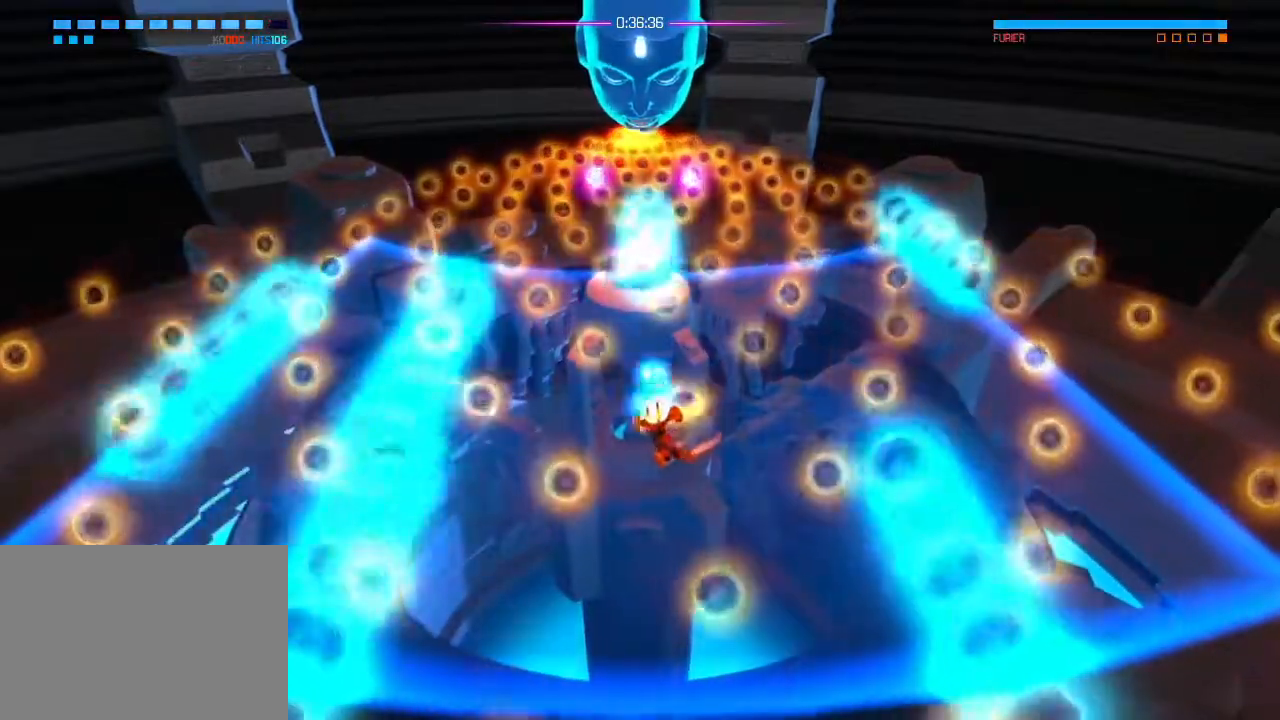
Gameplay with a controller (PlayStation layout); each line is a JSON object with the inputs held at the frame after it. "events" lists button and stick changes between this image and that frame as [ms after this image, input, new state], when the widget could be followed in between. Not read: CROSS DPAD_DOWN DPAD_LEFT DPAD_RIGHT DPAD_UP HOME L1 SELECT START.
{"buttons": [], "left_stick": "center", "right_stick": "up", "events": [[83, "left_stick", "up-left"], [283, "left_stick", "up-right"], [367, "left_stick", "center"]]}
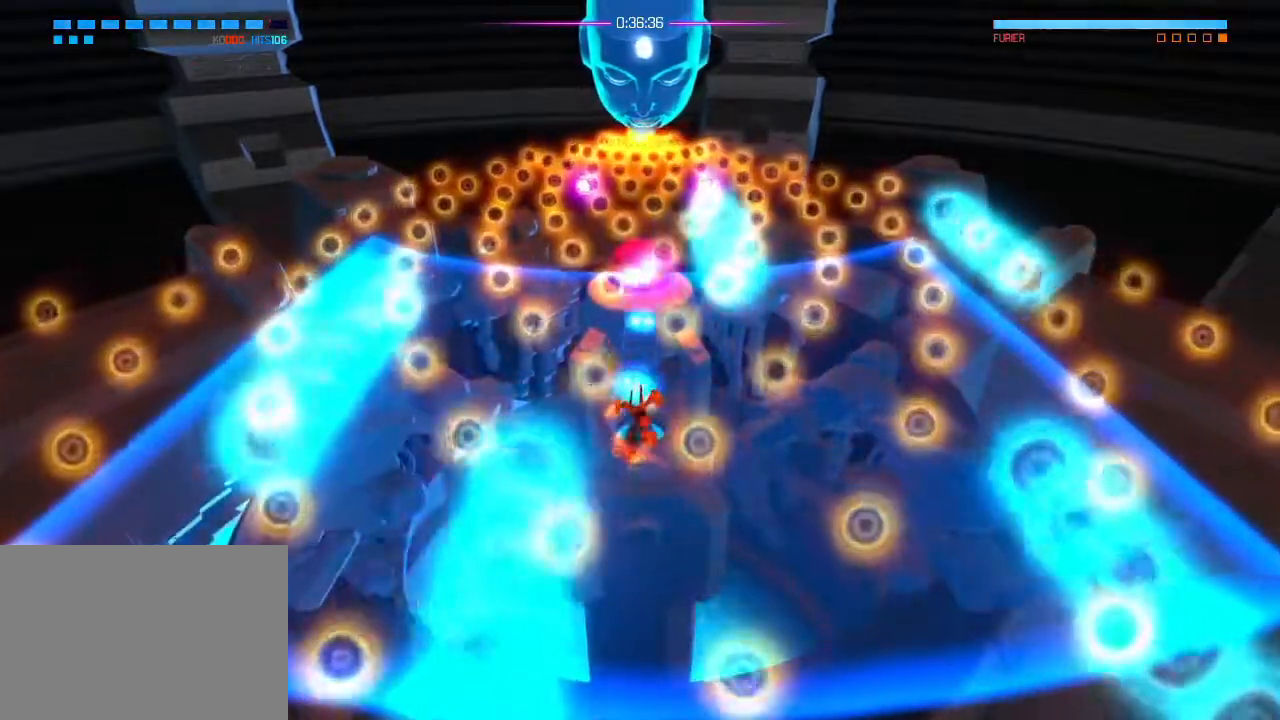
{"buttons": [], "left_stick": "down", "right_stick": "up", "events": [[84, "left_stick", "up"], [351, "left_stick", "center"], [434, "left_stick", "down"]]}
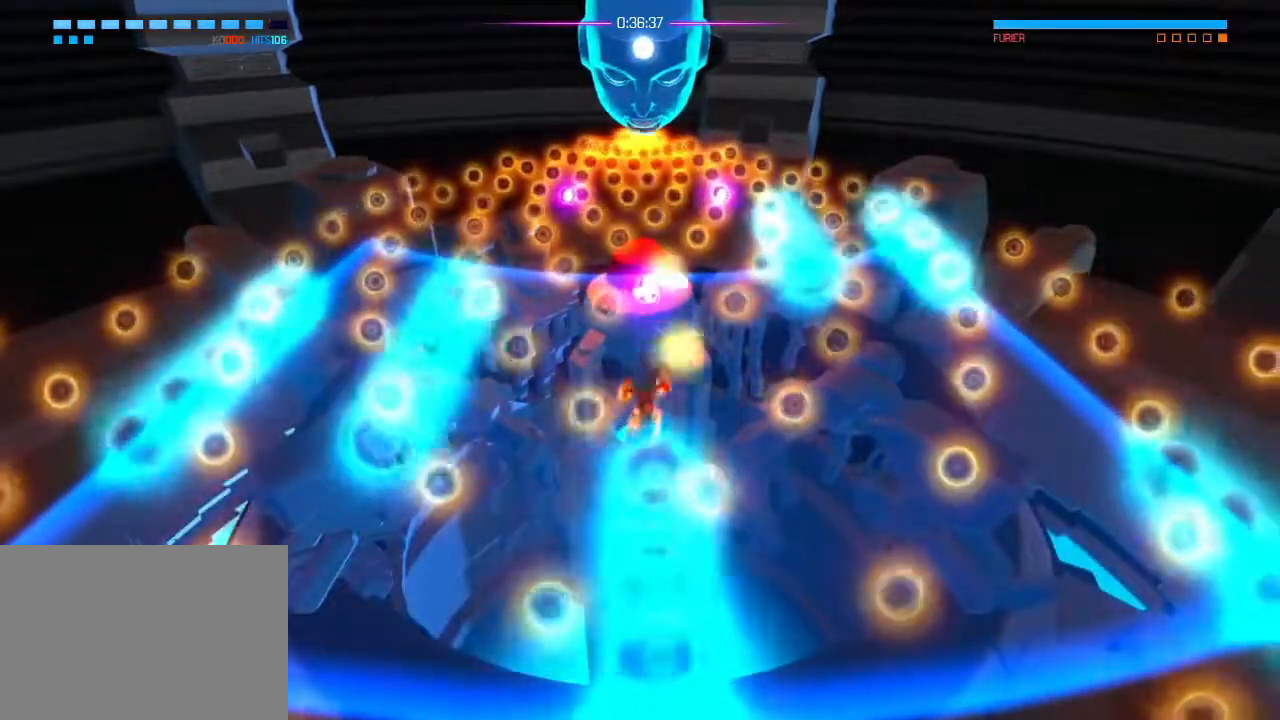
{"buttons": [], "left_stick": "down", "right_stick": "up", "events": []}
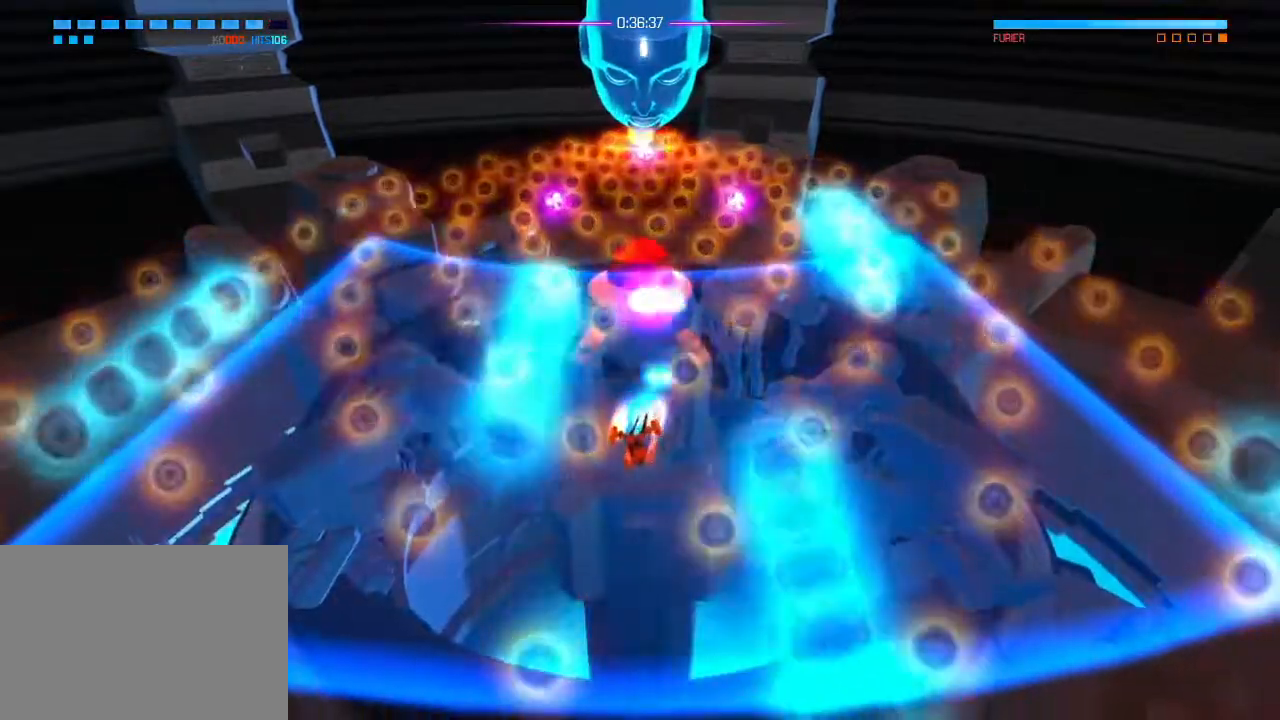
{"buttons": [], "left_stick": "down", "right_stick": "up"}
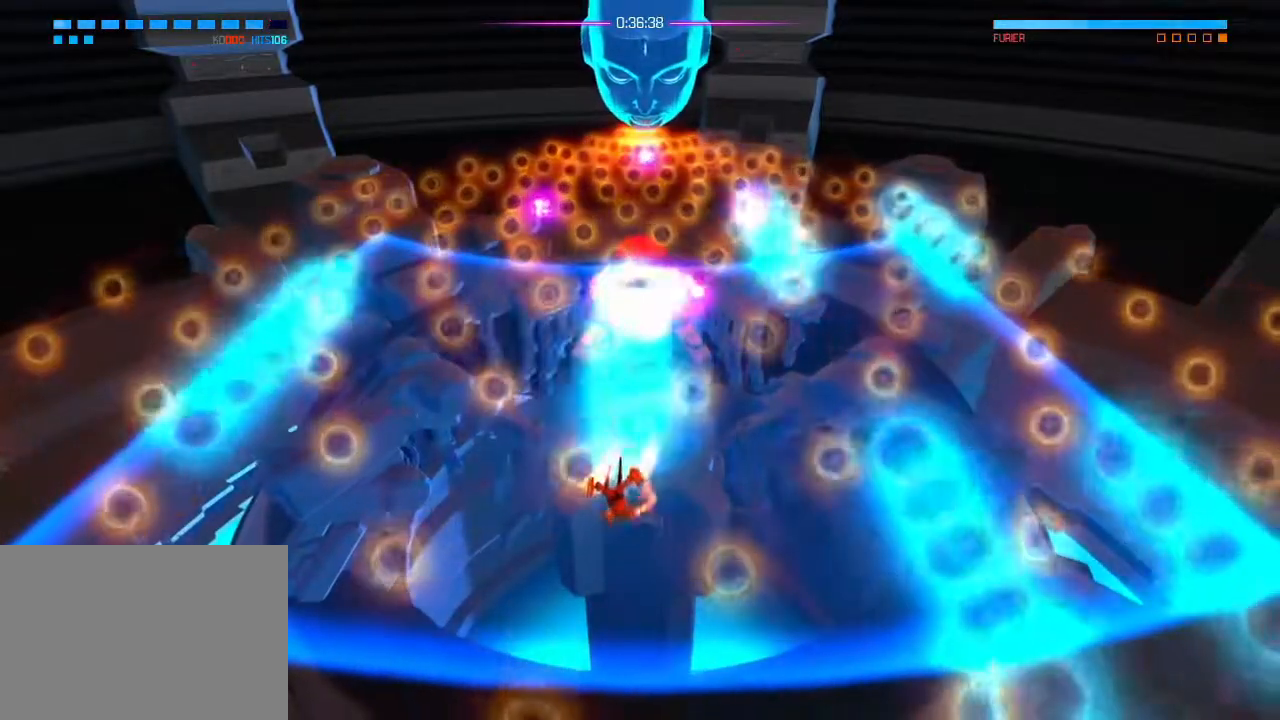
{"buttons": [], "left_stick": "center", "right_stick": "up", "events": [[83, "left_stick", "down-right"], [250, "left_stick", "center"], [317, "left_stick", "down-right"], [484, "left_stick", "center"]]}
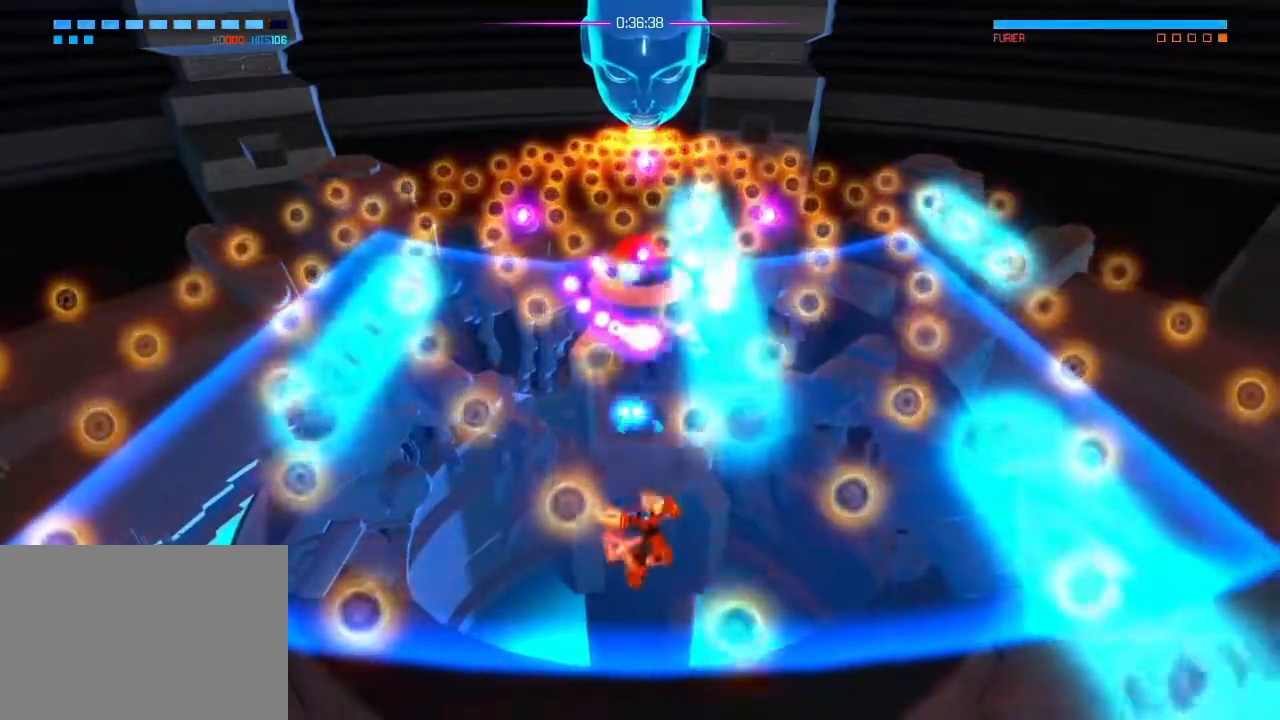
{"buttons": [], "left_stick": "center", "right_stick": "up", "events": [[317, "left_stick", "left"], [451, "left_stick", "center"]]}
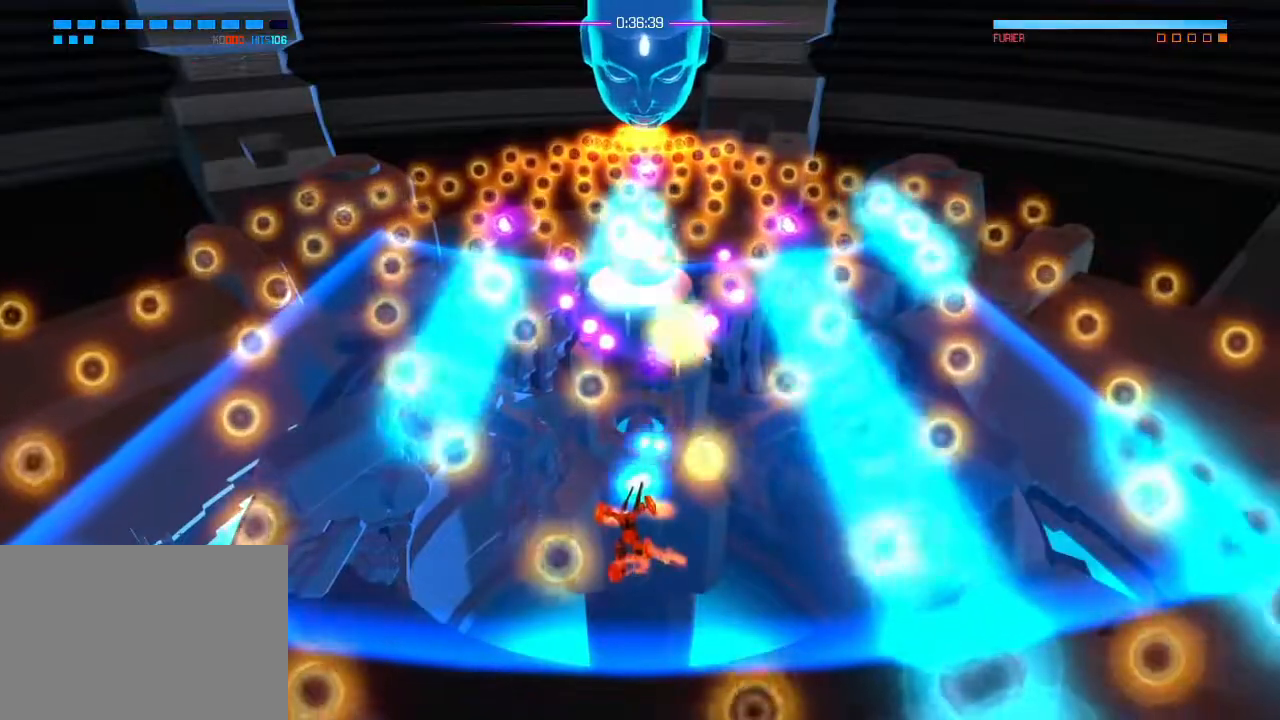
{"buttons": [], "left_stick": "left", "right_stick": "center", "events": [[133, "left_stick", "up-left"], [250, "right_stick", "center"], [500, "left_stick", "left"]]}
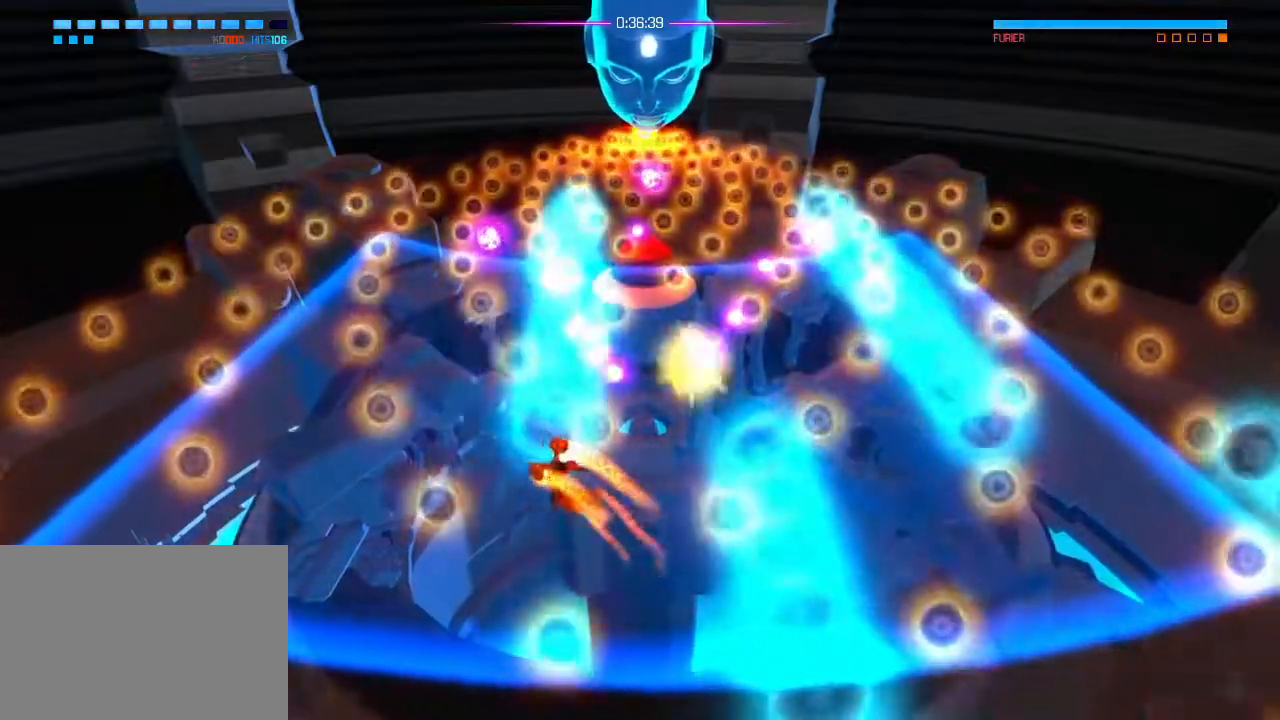
{"buttons": [], "left_stick": "up-left", "right_stick": "up-right", "events": [[84, "right_stick", "up-right"], [217, "left_stick", "up-left"]]}
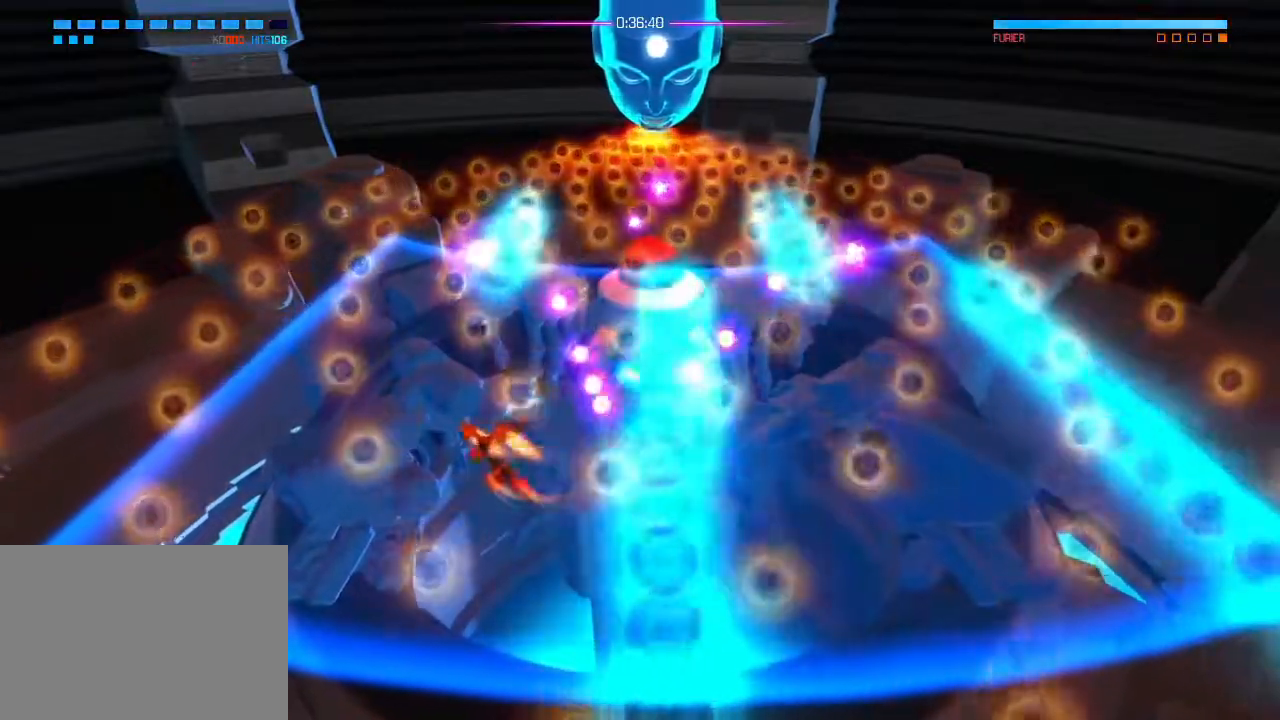
{"buttons": [], "left_stick": "up-left", "right_stick": "up-right", "events": [[17, "left_stick", "left"], [300, "left_stick", "up-left"]]}
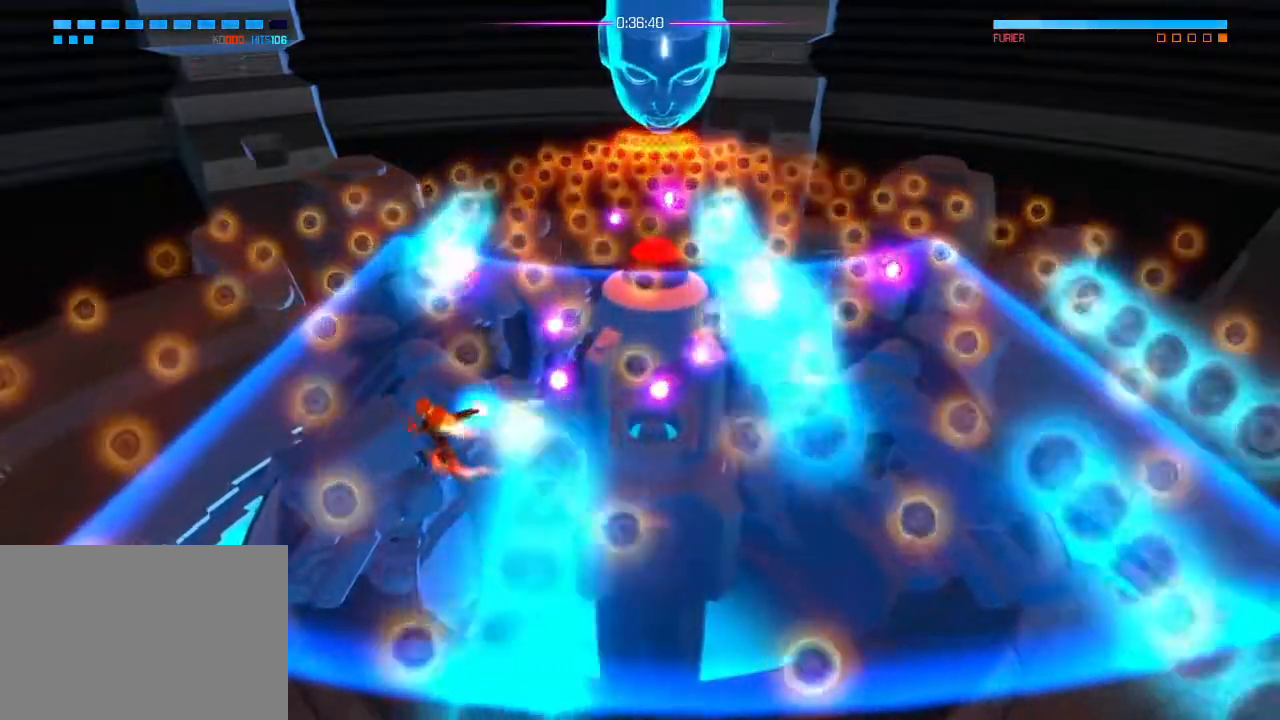
{"buttons": [], "left_stick": "right", "right_stick": "up-right", "events": [[117, "right_stick", "right"], [184, "left_stick", "up-right"], [251, "left_stick", "down-right"], [334, "left_stick", "center"], [351, "right_stick", "up-right"], [484, "left_stick", "right"]]}
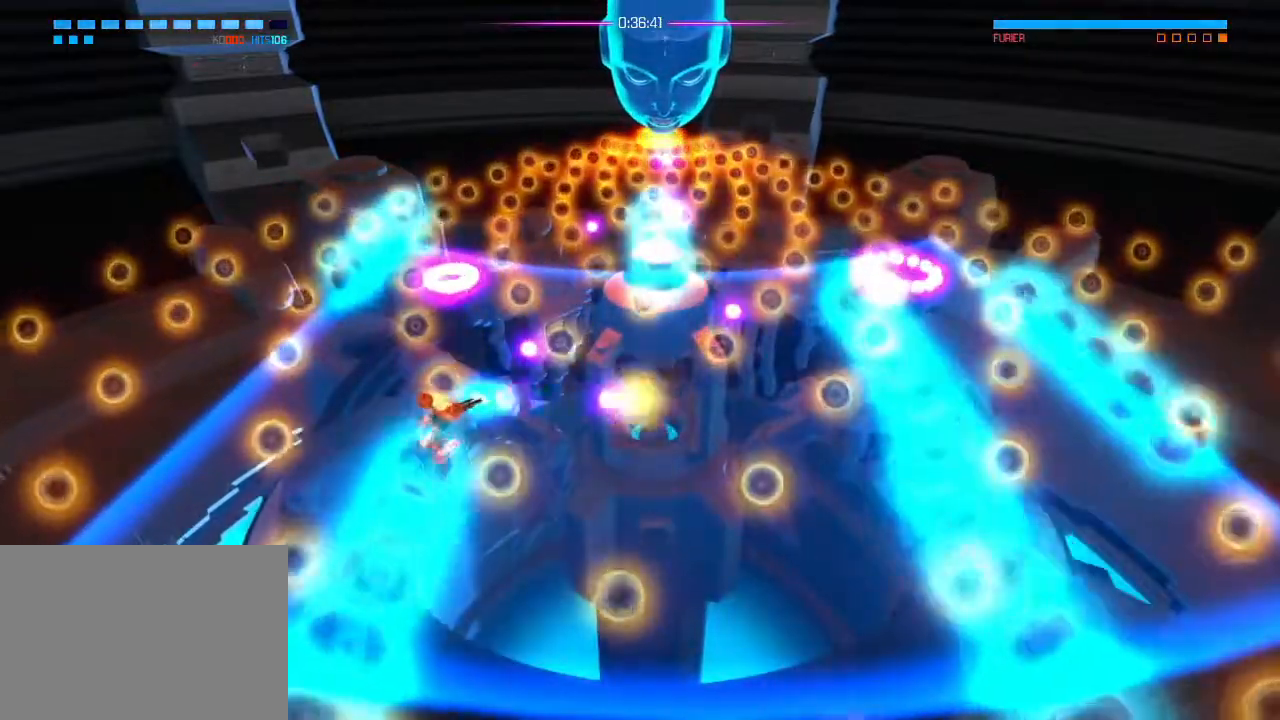
{"buttons": [], "left_stick": "center", "right_stick": "center", "events": [[250, "right_stick", "up"], [283, "left_stick", "up"], [317, "R2", "down"], [367, "left_stick", "center"], [367, "right_stick", "center"], [400, "R2", "up"]]}
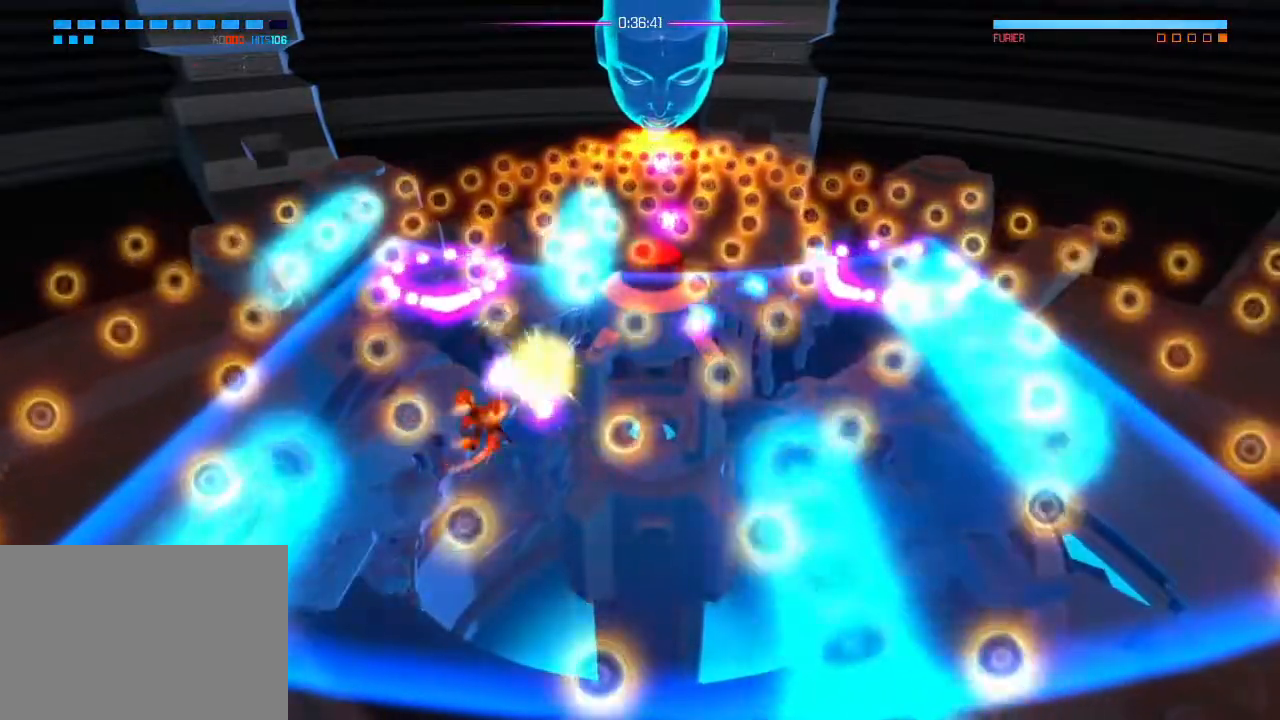
{"buttons": [], "left_stick": "center", "right_stick": "down-right", "events": [[34, "left_stick", "left"], [34, "right_stick", "up-right"], [167, "left_stick", "up-left"], [334, "right_stick", "down-right"], [434, "left_stick", "center"]]}
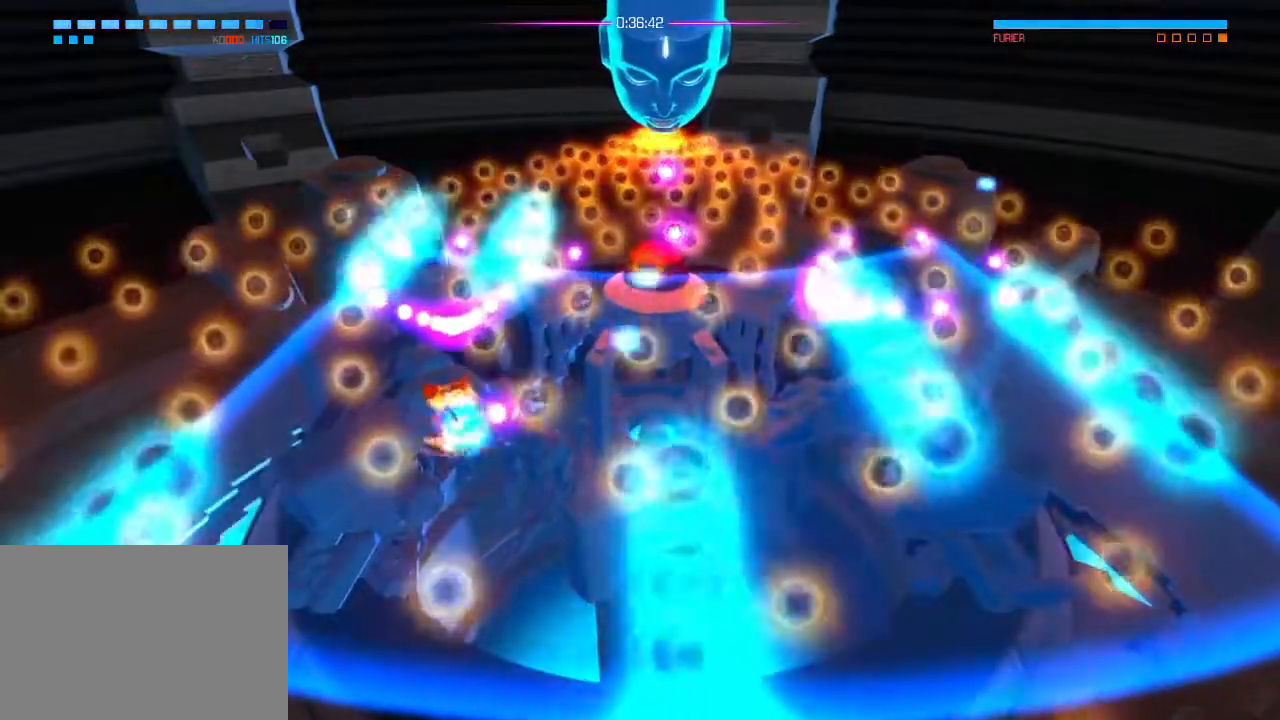
{"buttons": [], "left_stick": "left", "right_stick": "up-right", "events": [[67, "right_stick", "center"], [100, "left_stick", "up-left"], [267, "left_stick", "left"], [300, "right_stick", "up-right"]]}
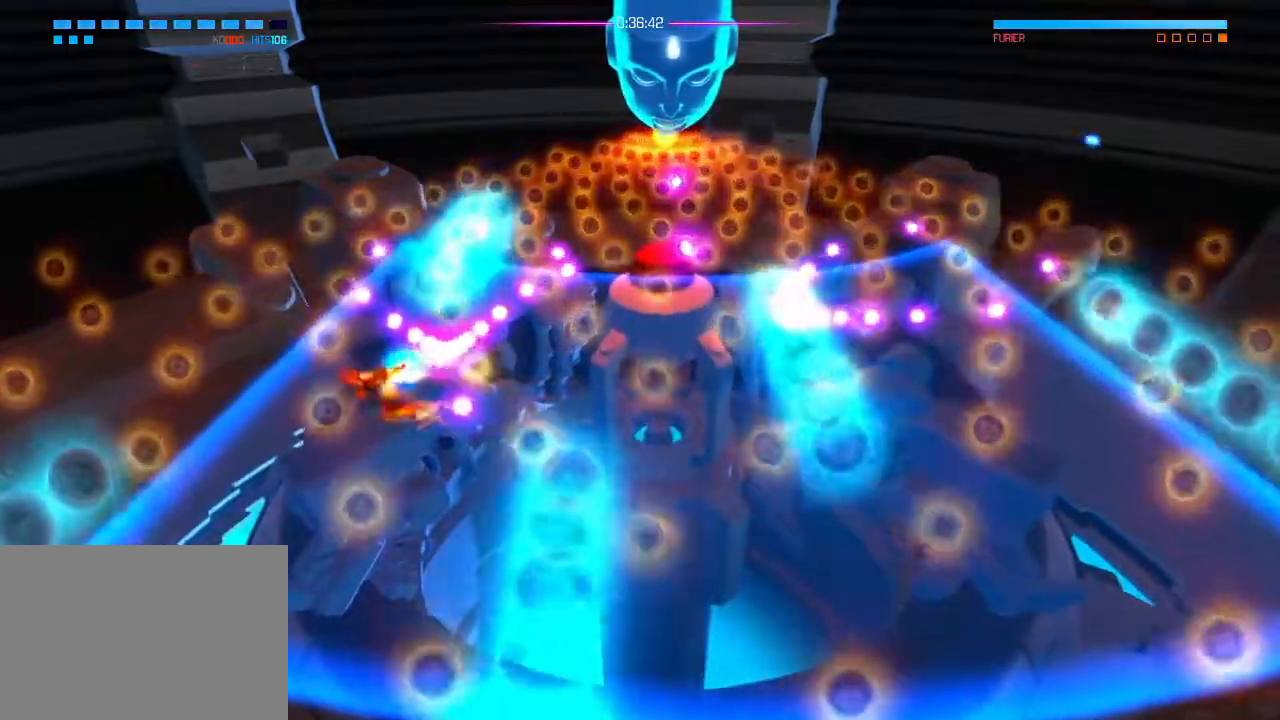
{"buttons": [], "left_stick": "left", "right_stick": "up-right"}